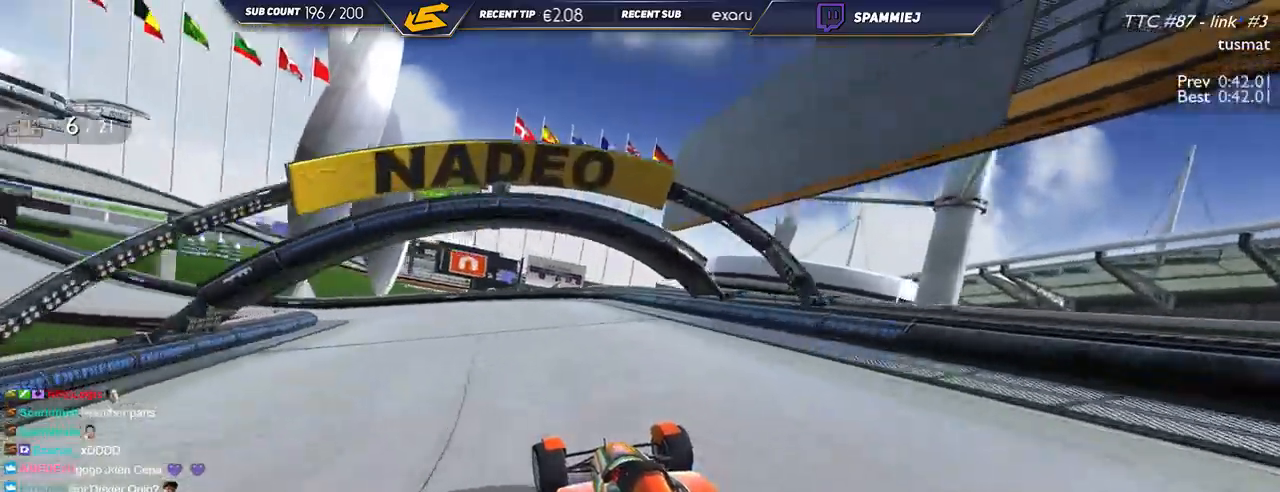
Gameplay with keyboard; each line is a JSON object with the keys held at the frame after it. "events" lists presses ("down") and releases ("up") of "down", "left", "right" and "up" between this image and that frame as [ms after this image, input, new state], when the widget could be followed in between. No other keys are recorded. Mouse input is not recorded.
{"keys": ["left", "up"], "events": [[100, "down", "up"]]}
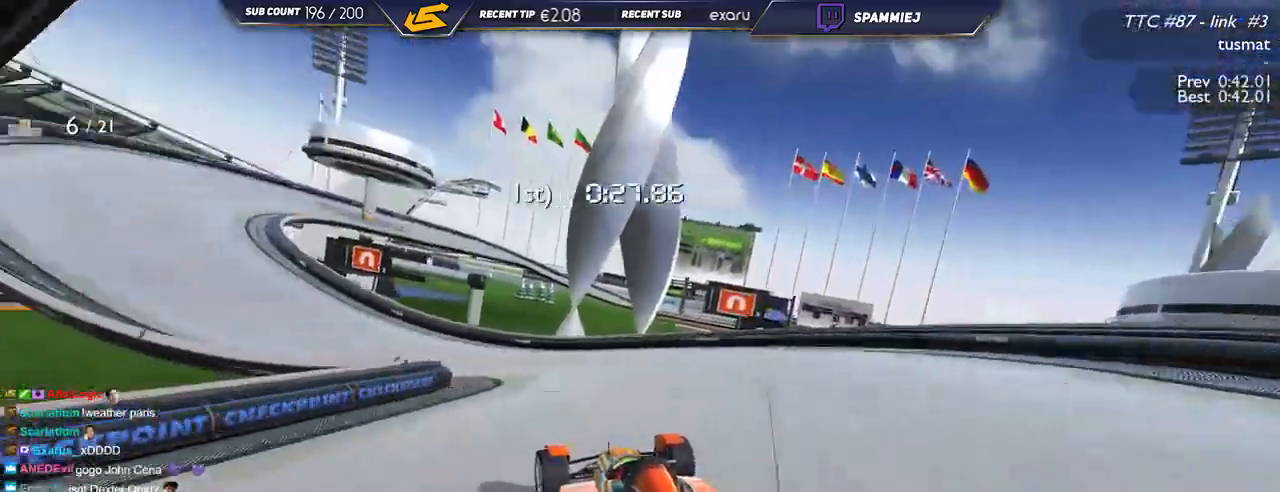
{"keys": ["left", "up"], "events": []}
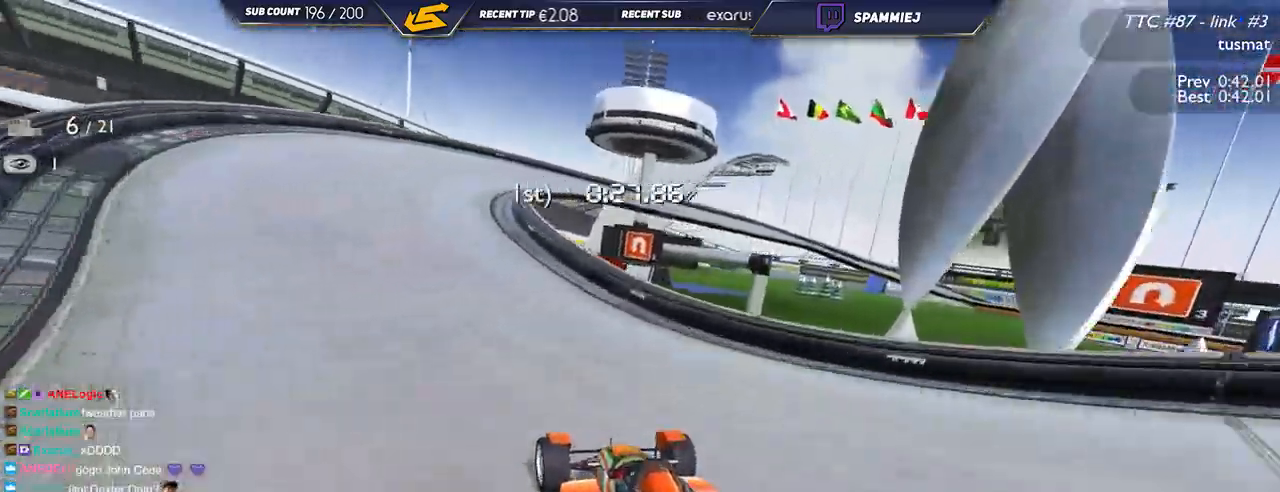
{"keys": ["right", "up"], "events": [[134, "left", "up"], [167, "right", "down"]]}
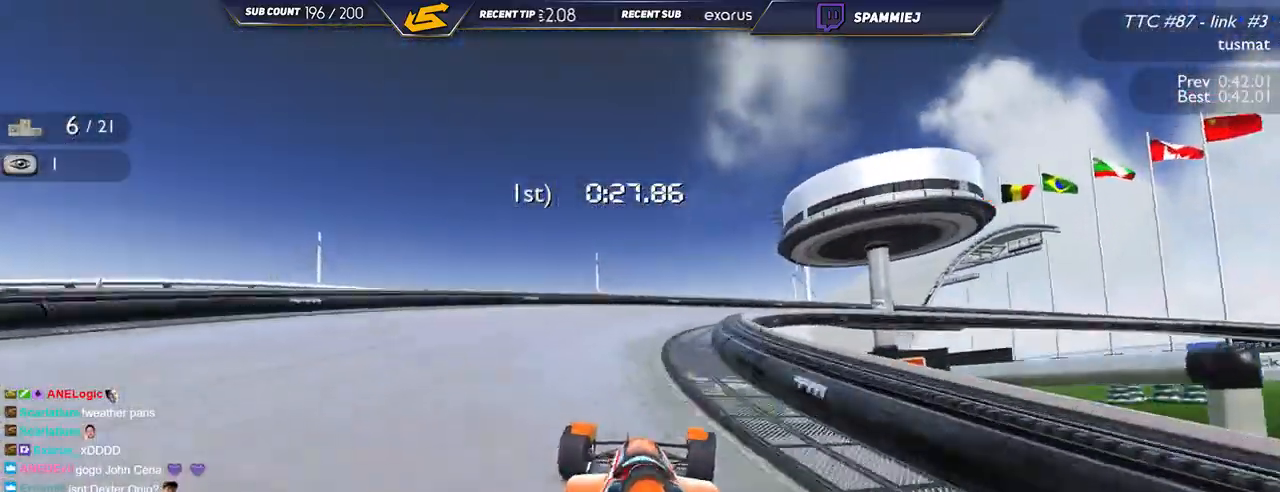
{"keys": ["right", "up"], "events": []}
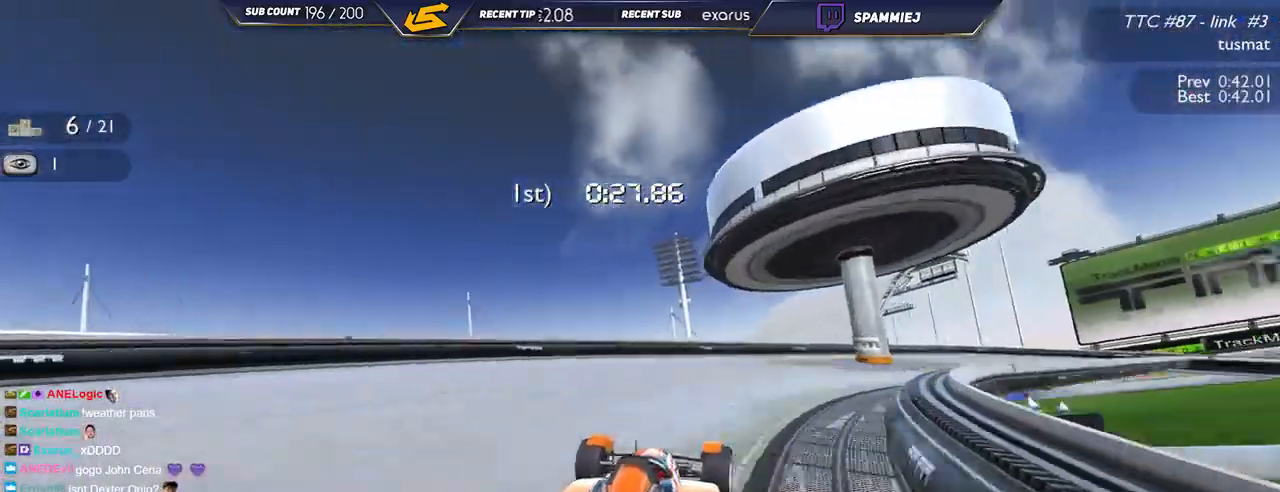
{"keys": ["right", "up"], "events": []}
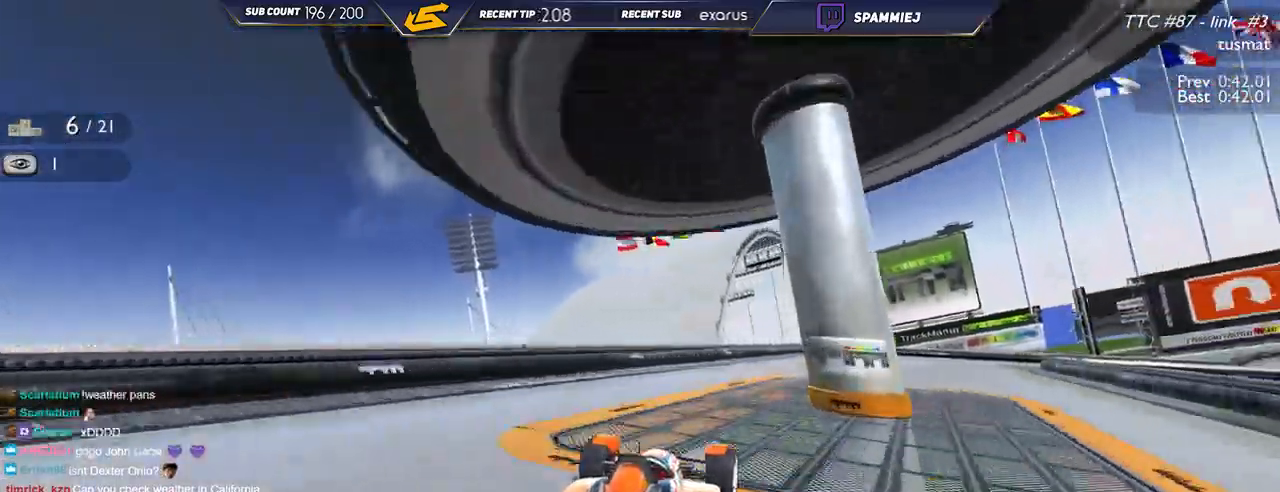
{"keys": ["right", "up"], "events": []}
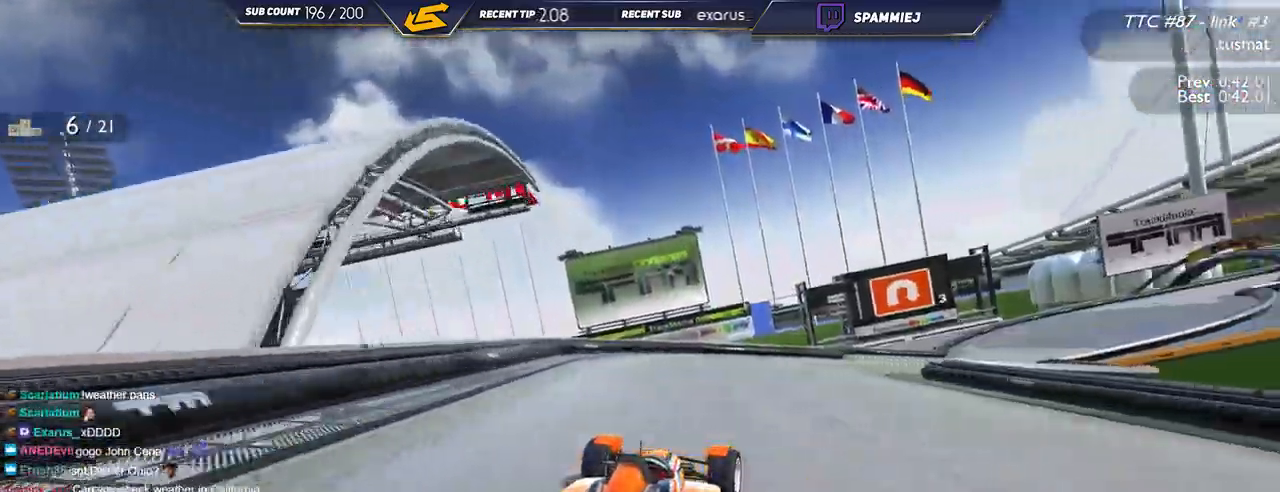
{"keys": ["up"], "events": [[450, "right", "up"]]}
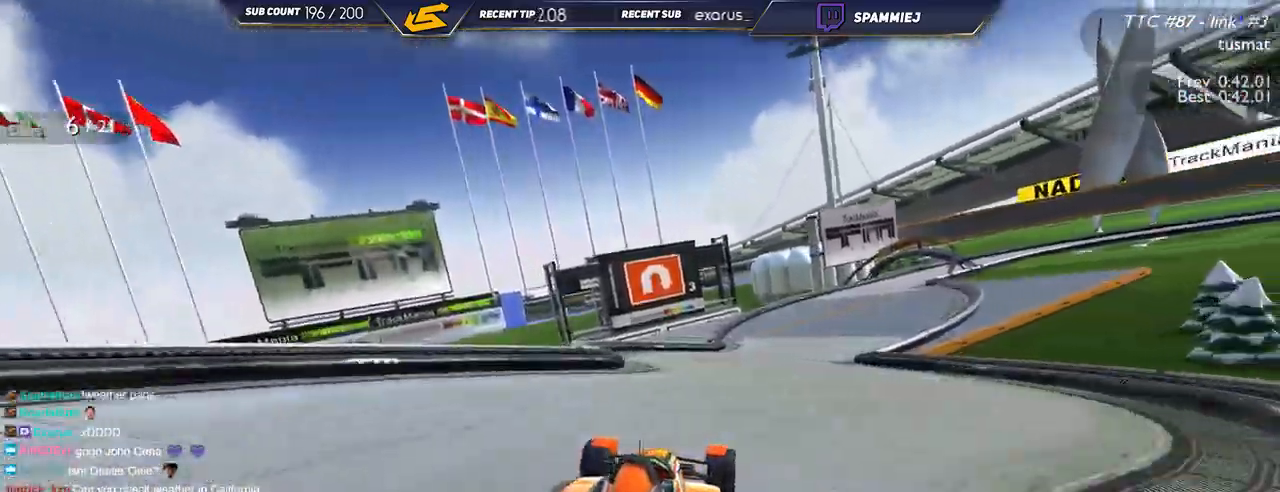
{"keys": ["right", "up"], "events": [[284, "right", "down"]]}
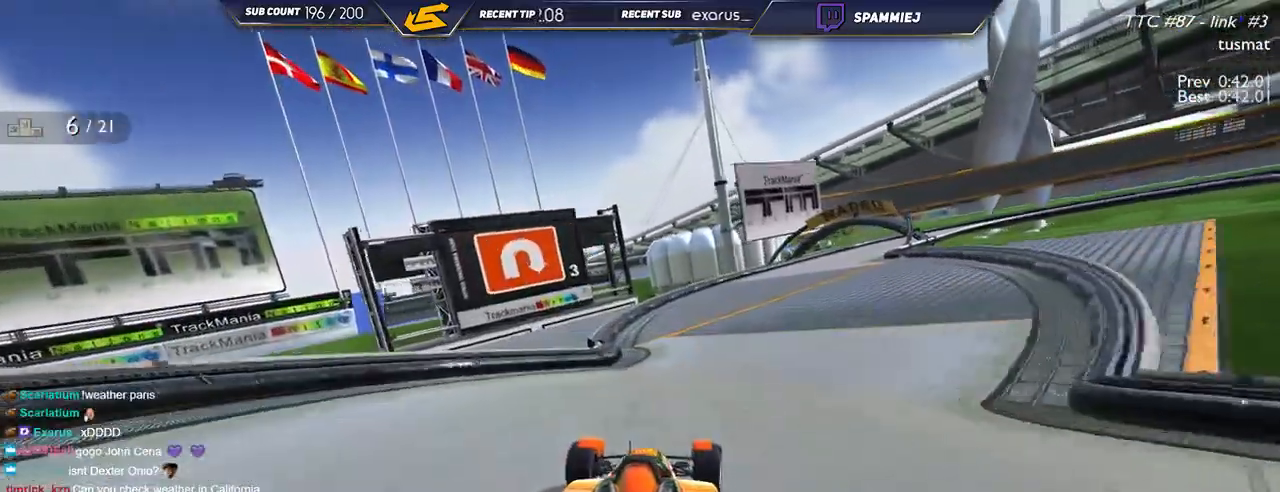
{"keys": ["right", "up"], "events": []}
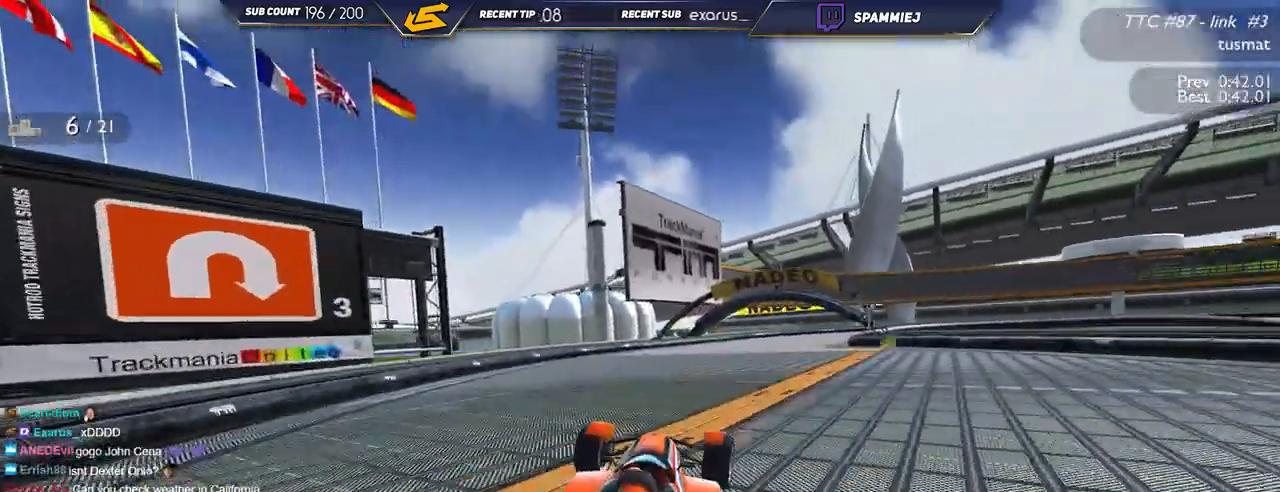
{"keys": ["down", "right", "up"], "events": [[100, "down", "down"]]}
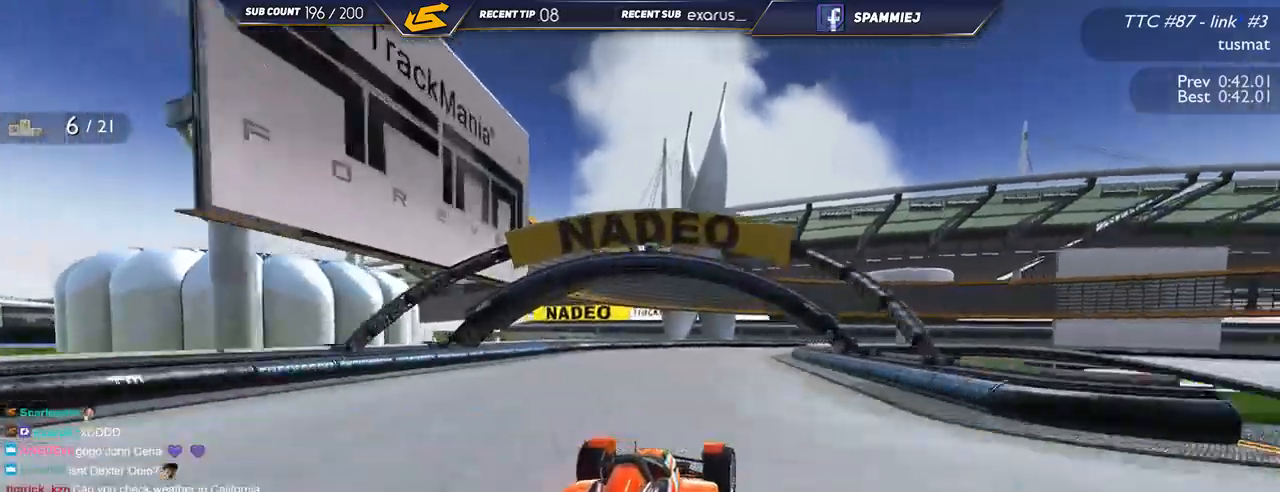
{"keys": ["right", "up"], "events": [[400, "down", "up"]]}
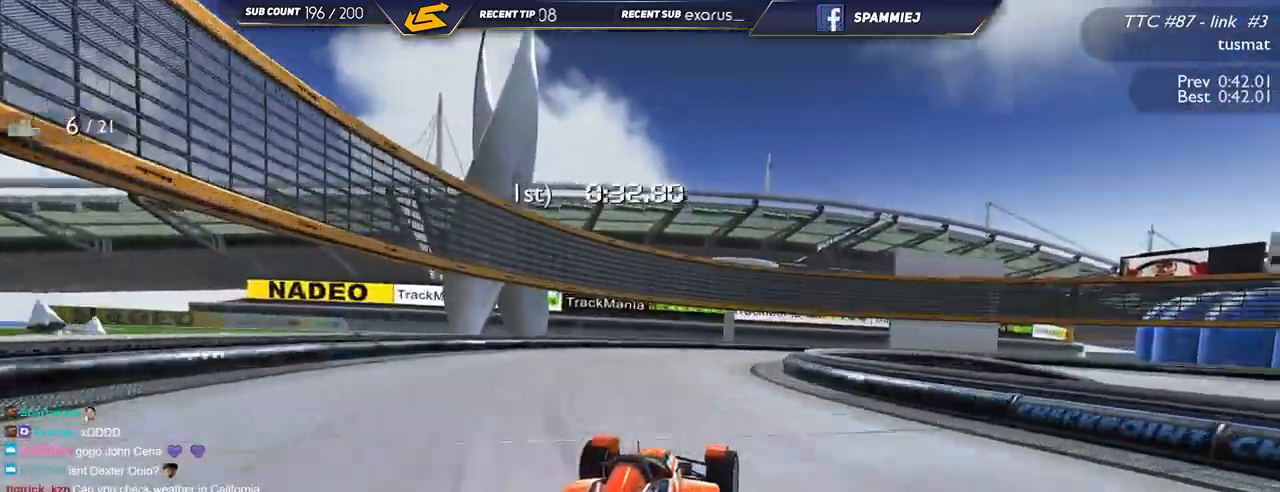
{"keys": ["down", "right", "up"], "events": [[317, "down", "down"]]}
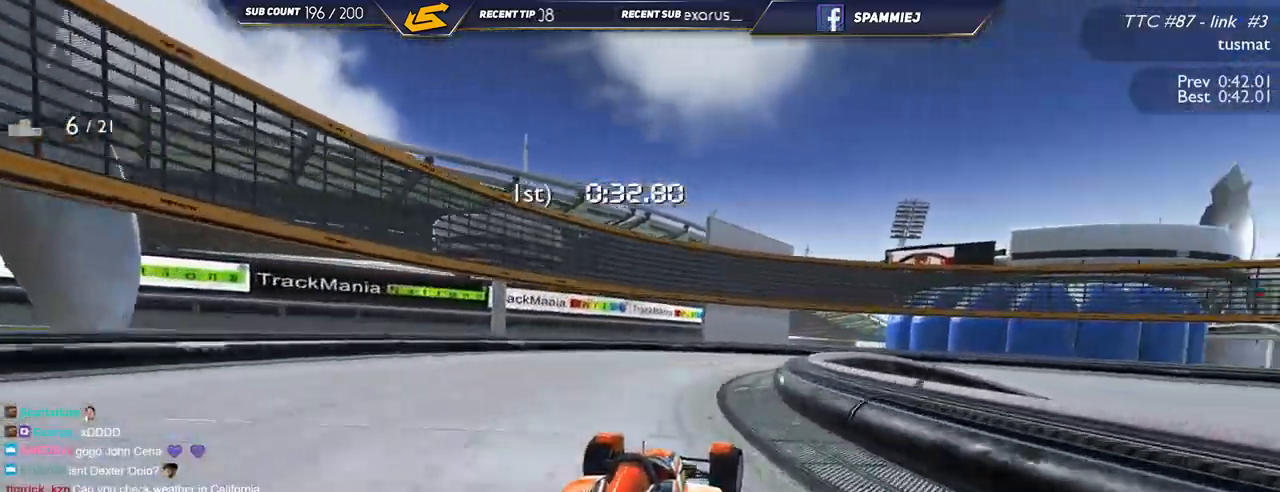
{"keys": ["right", "up"], "events": [[134, "down", "up"]]}
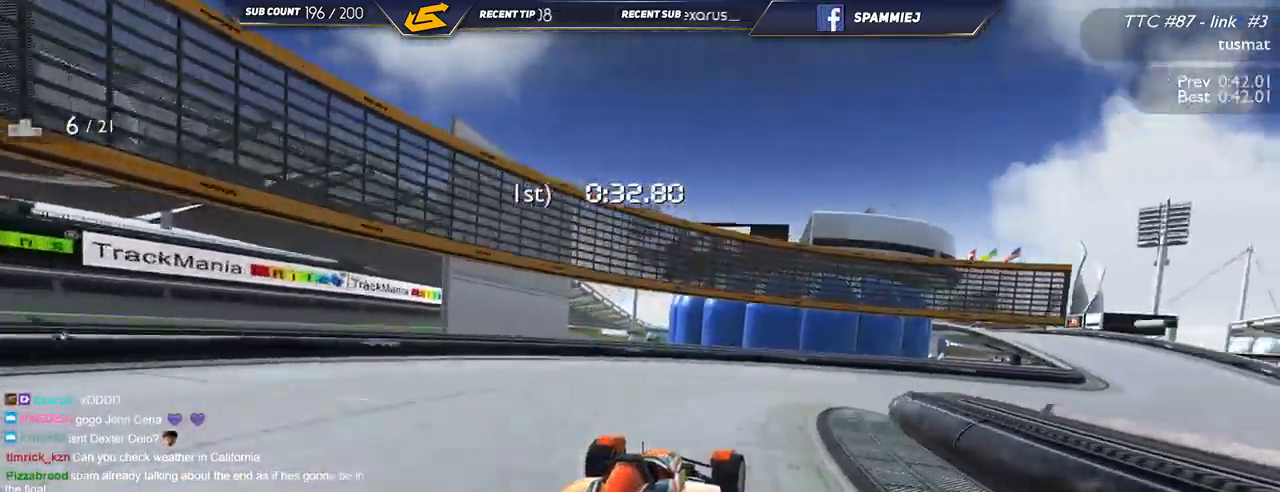
{"keys": ["right", "up"], "events": [[300, "up", "up"], [350, "up", "down"]]}
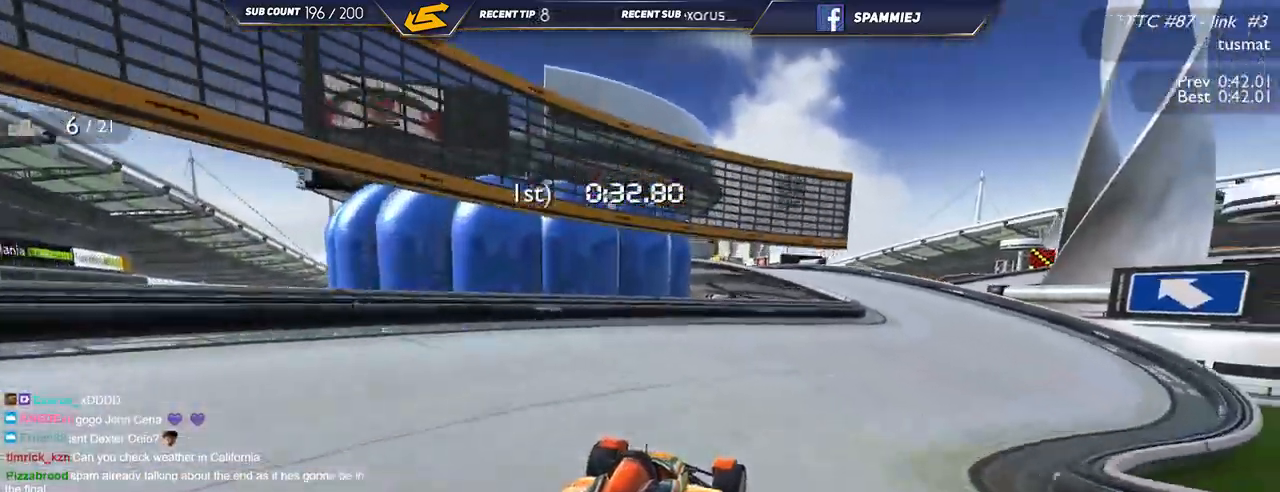
{"keys": ["left", "up"], "events": [[350, "right", "up"], [384, "left", "down"]]}
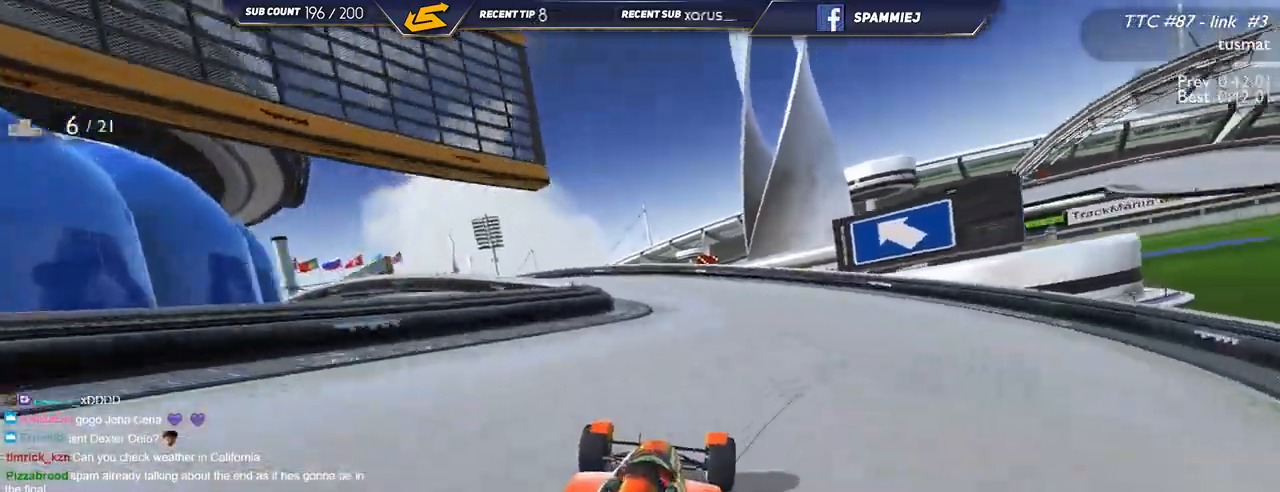
{"keys": ["left", "up"], "events": []}
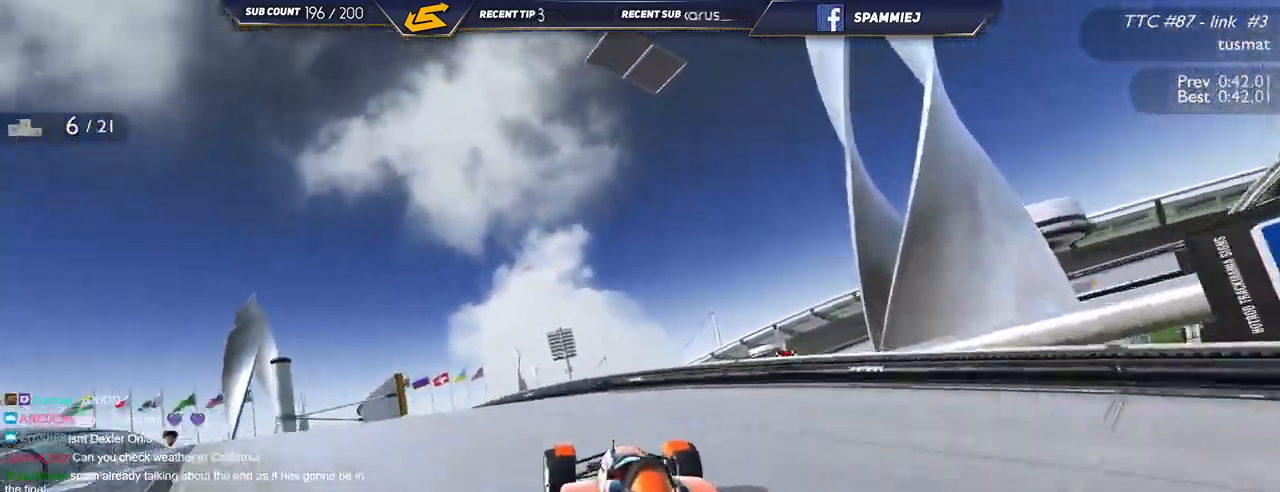
{"keys": ["left", "up"], "events": []}
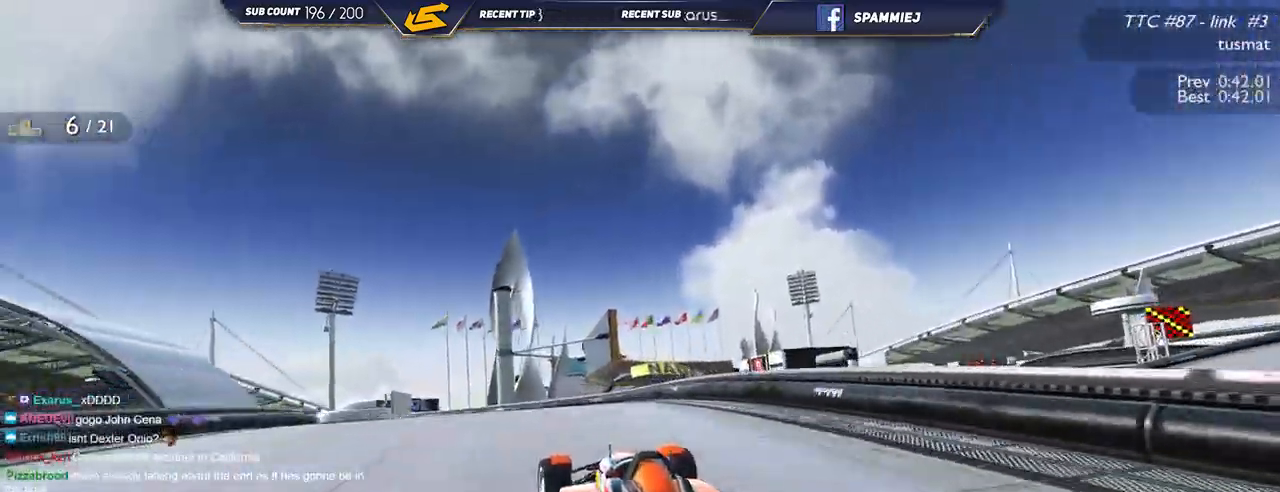
{"keys": ["up"], "events": [[234, "left", "up"], [384, "left", "down"], [500, "left", "up"]]}
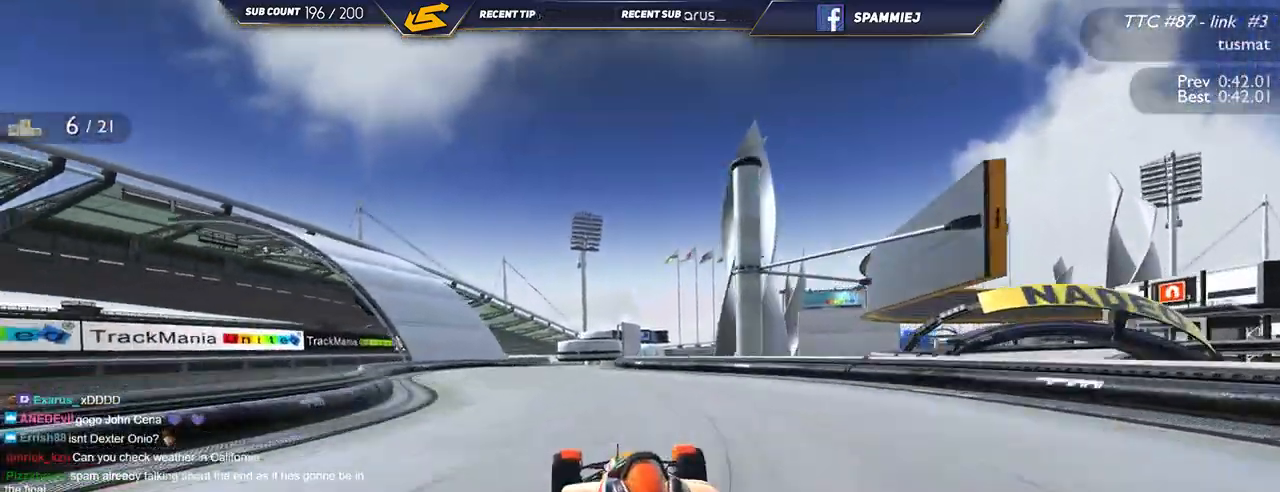
{"keys": ["up"], "events": [[150, "left", "down"], [267, "left", "up"]]}
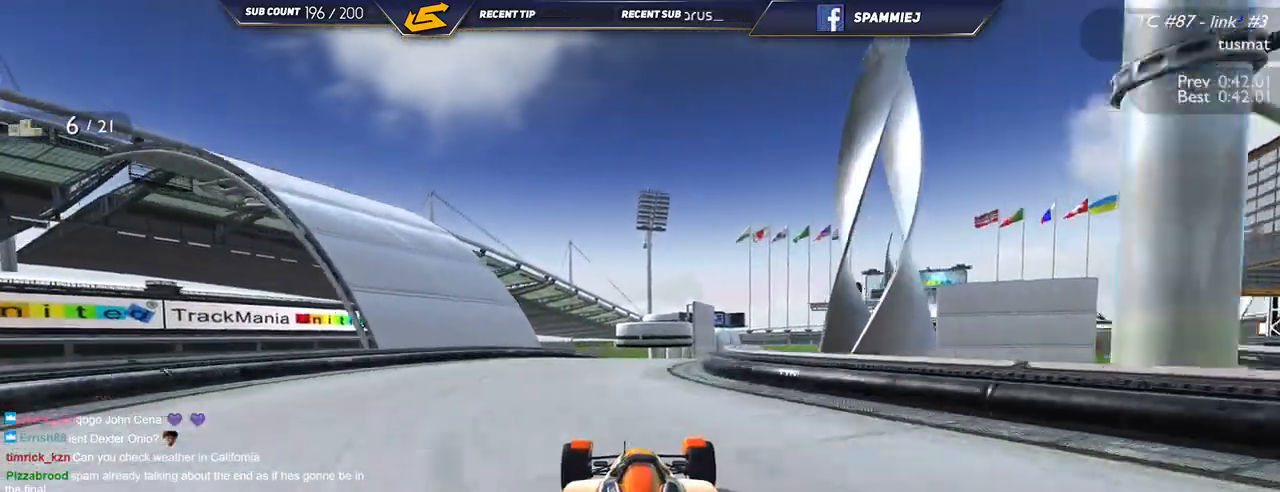
{"keys": ["left", "up"], "events": [[17, "right", "down"], [350, "right", "up"], [384, "left", "down"]]}
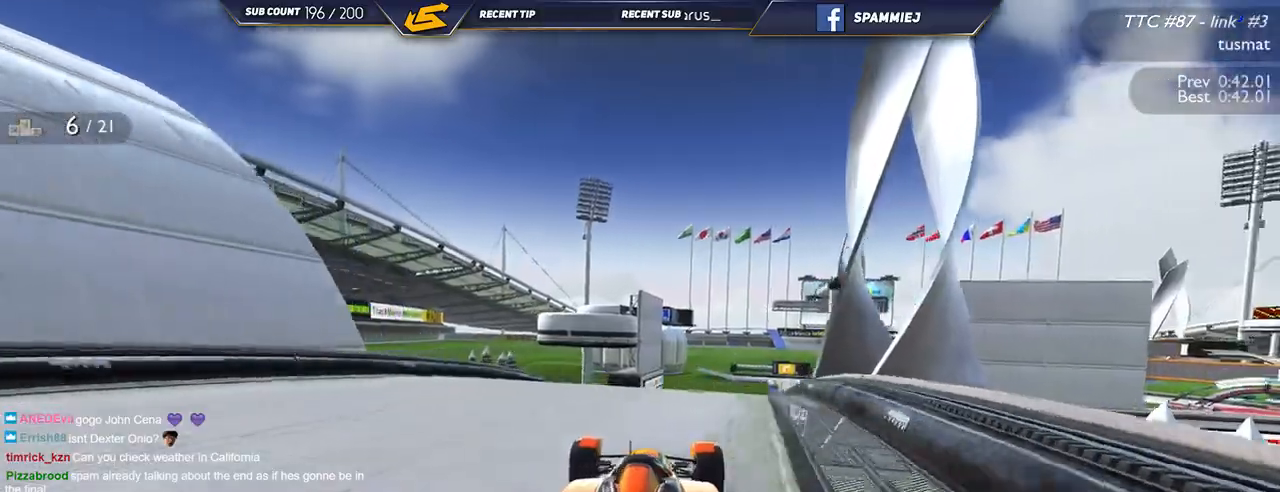
{"keys": ["up"], "events": [[34, "left", "up"], [84, "right", "down"], [400, "right", "up"]]}
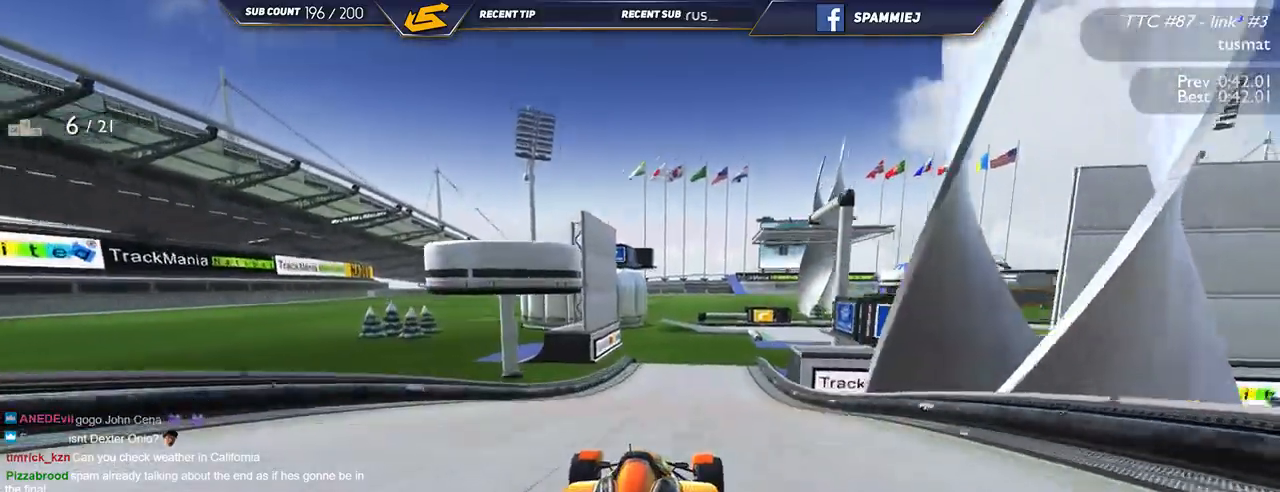
{"keys": ["right", "up"], "events": [[284, "right", "down"]]}
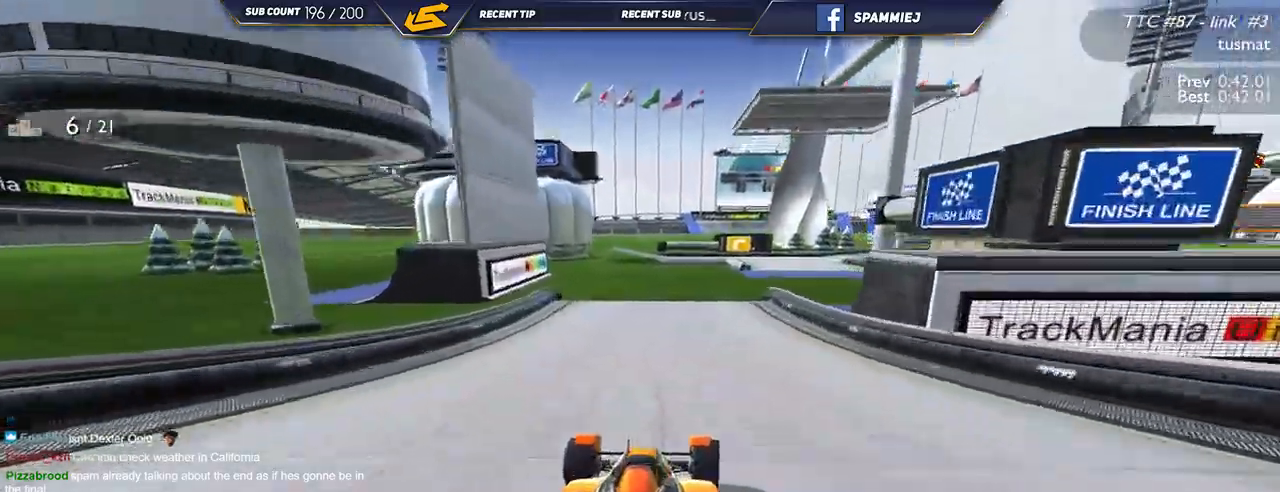
{"keys": ["right", "up"], "events": [[250, "right", "up"], [367, "right", "down"]]}
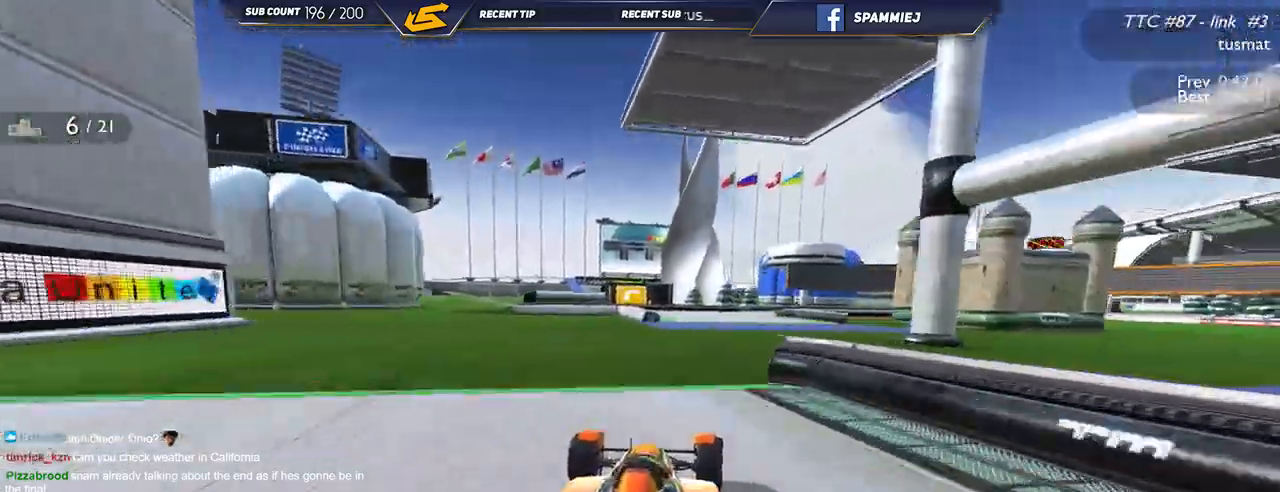
{"keys": ["down", "right", "up"], "events": [[450, "down", "down"]]}
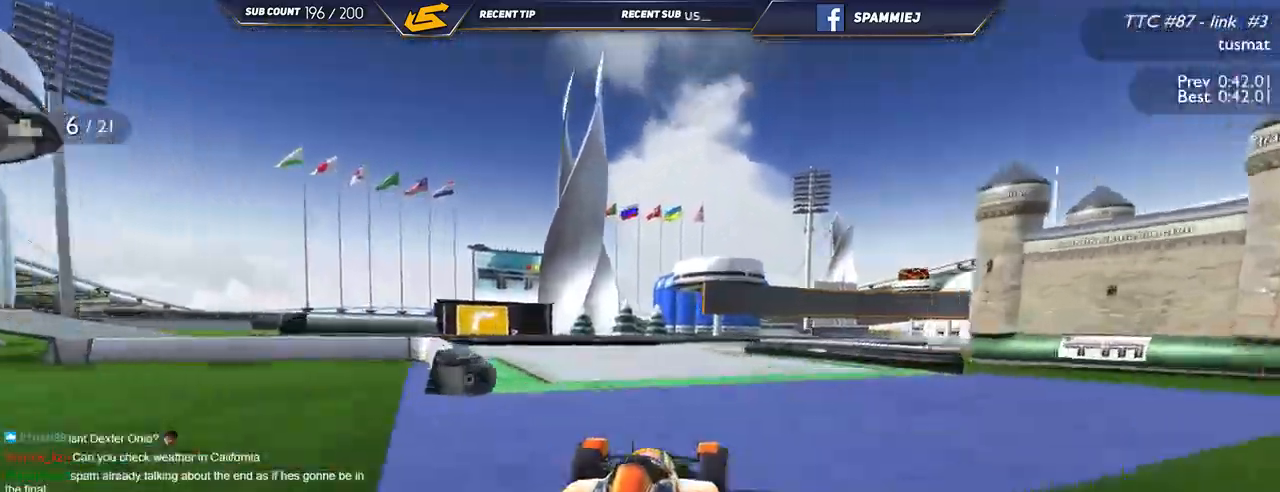
{"keys": ["down", "right", "up"], "events": [[34, "down", "up"], [467, "down", "down"]]}
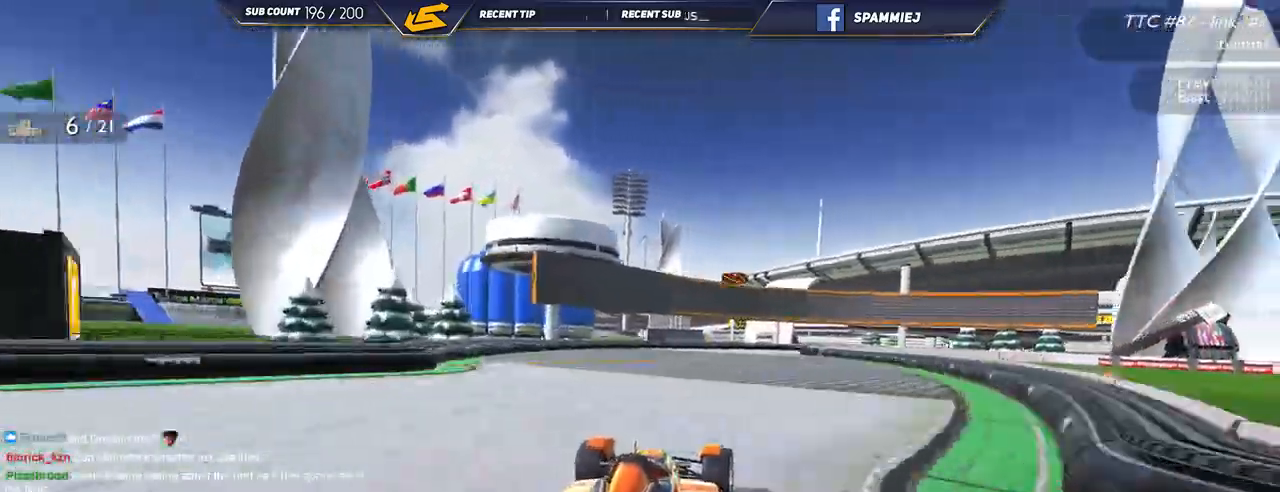
{"keys": ["right", "up"], "events": [[417, "down", "up"]]}
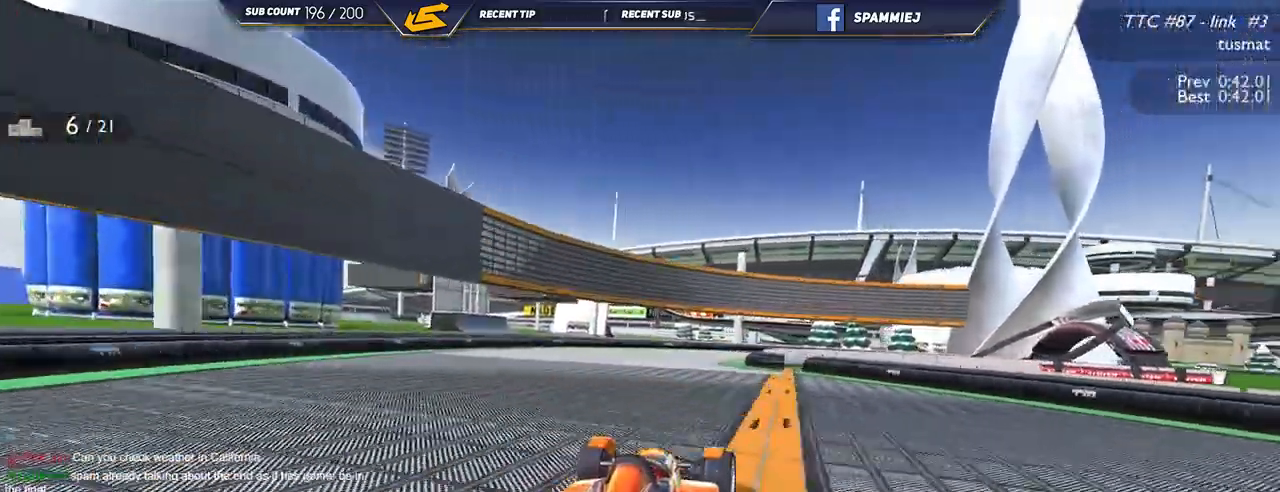
{"keys": ["right", "up"], "events": [[150, "down", "down"], [184, "down", "up"]]}
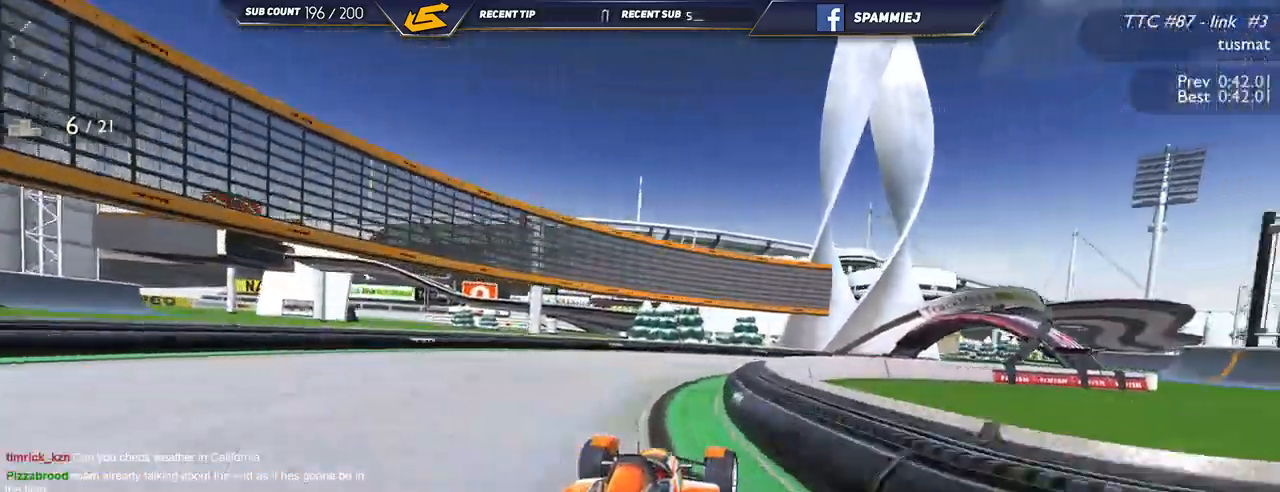
{"keys": ["right", "up"], "events": [[50, "down", "down"], [100, "down", "up"]]}
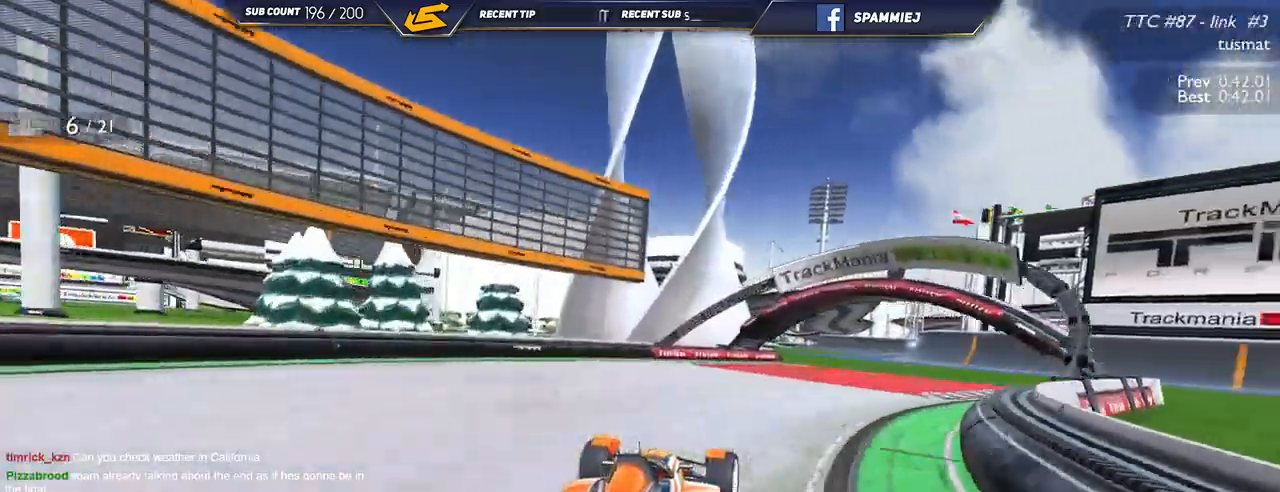
{"keys": ["right", "up"], "events": []}
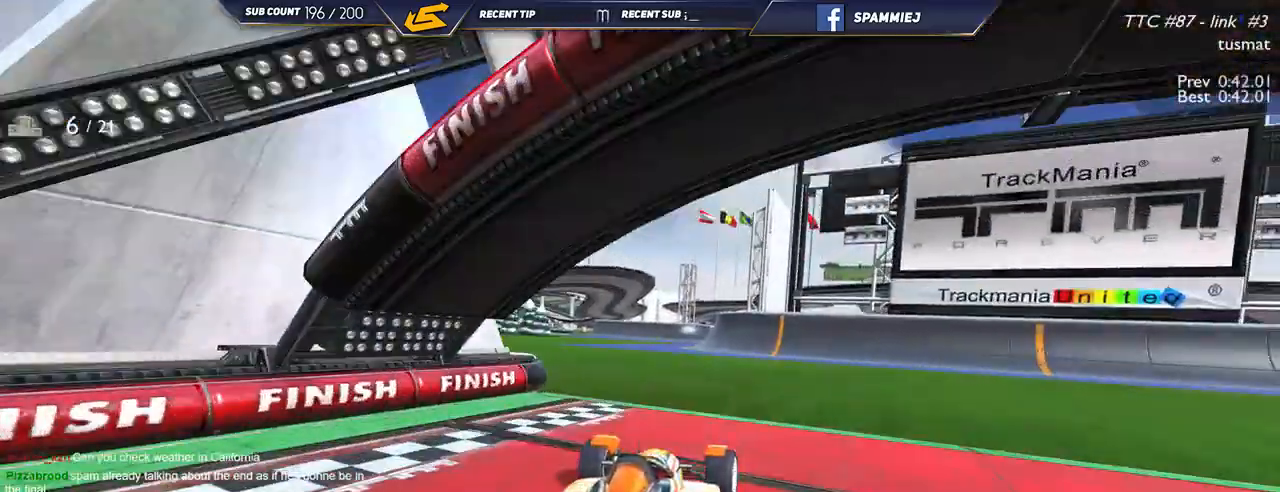
{"keys": ["up"], "events": [[17, "right", "up"]]}
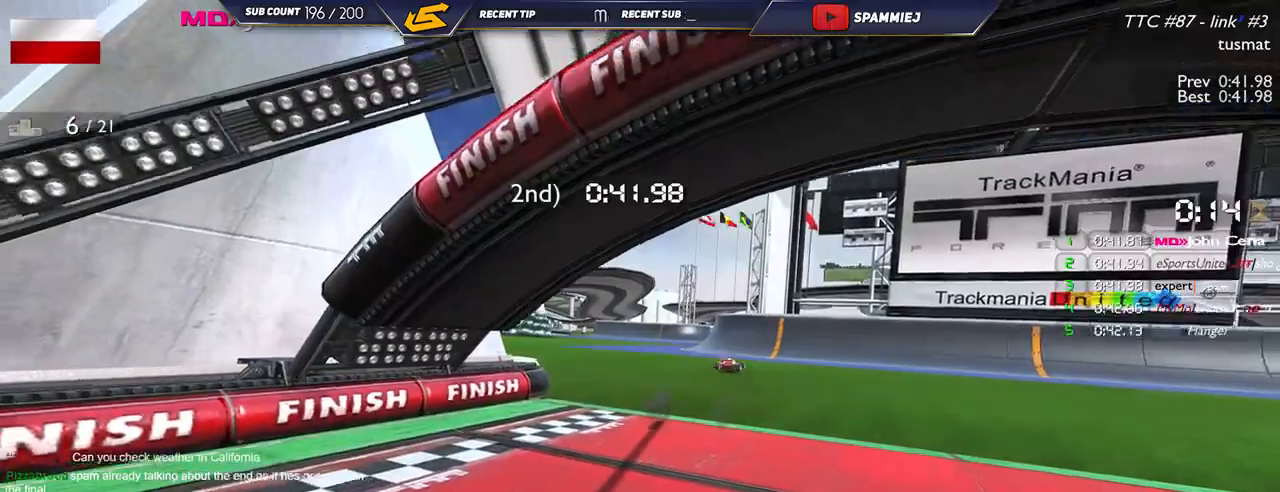
{"keys": [], "events": [[467, "up", "up"]]}